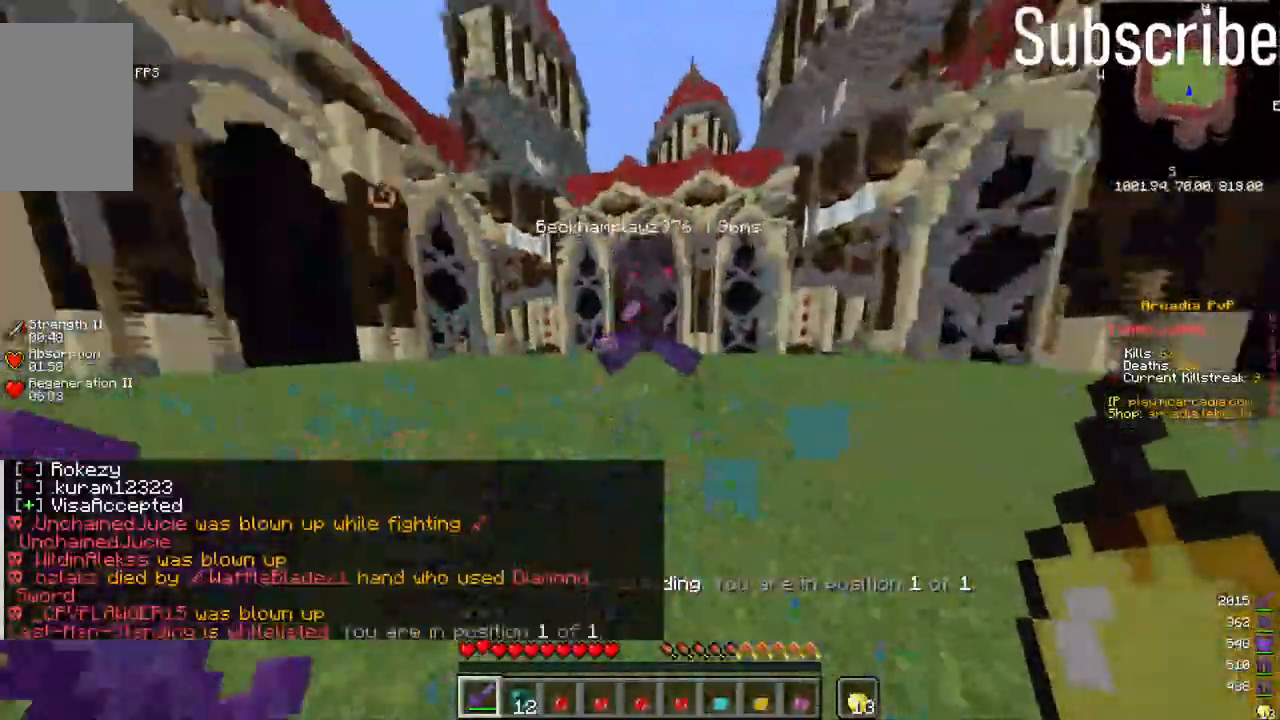
Gameplay with keyboard and mouse; each line is a JSON object with the keys and mouse buttons held at the frame after it. "events" lists presses ("down") and releases ("up") of "a", "d", "s", "space", "w", "mouse_left" and "mouse_right" between this image and that frame as [ms after this image, input, new state], when the widget could be followed in between. "mouse_left", "mouse_right" = the "left", "right" buttons of the "mouse" list. No other keys are recorded. Fast repeated clicks can show as one long hold. Mouse movement is not recorded.
{"keys": ["d"], "mouse": [], "events": [[117, "mouse_left", "down"], [167, "mouse_left", "up"], [217, "space", "down"], [467, "space", "up"], [467, "w", "up"]]}
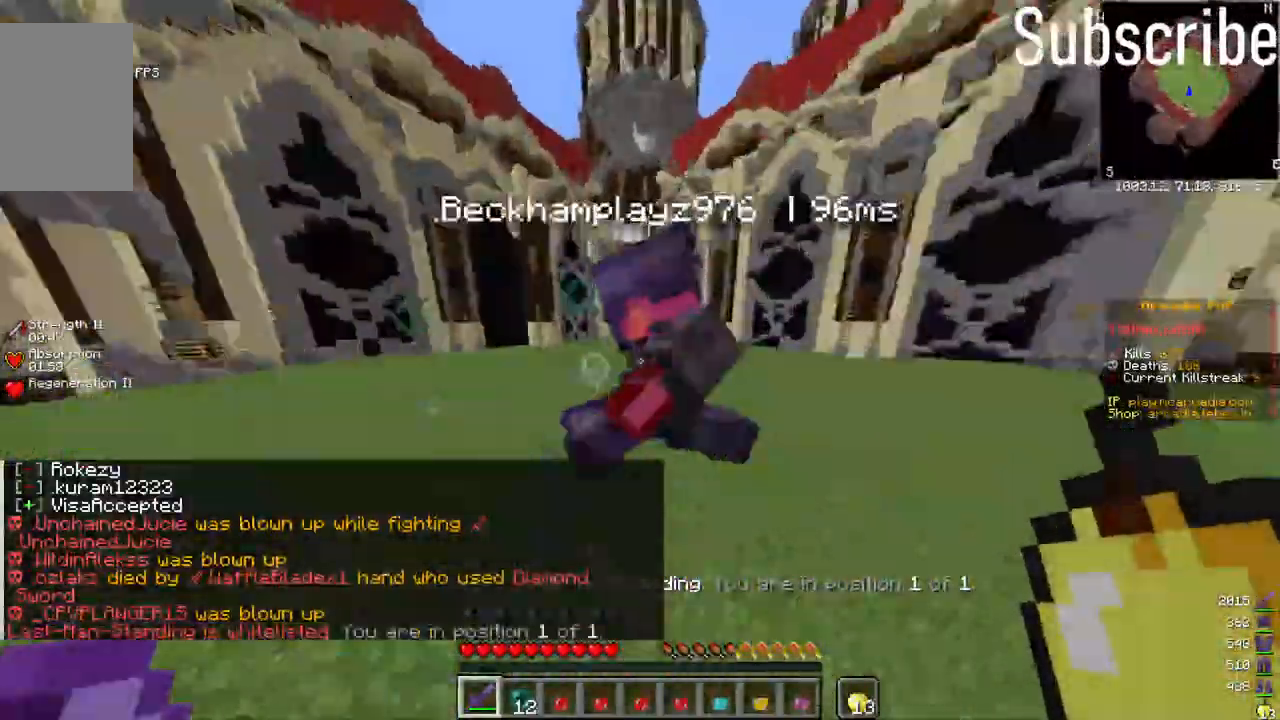
{"keys": ["d", "space", "w"], "mouse": [], "events": [[133, "mouse_left", "down"], [167, "mouse_left", "up"], [183, "w", "down"], [267, "space", "down"]]}
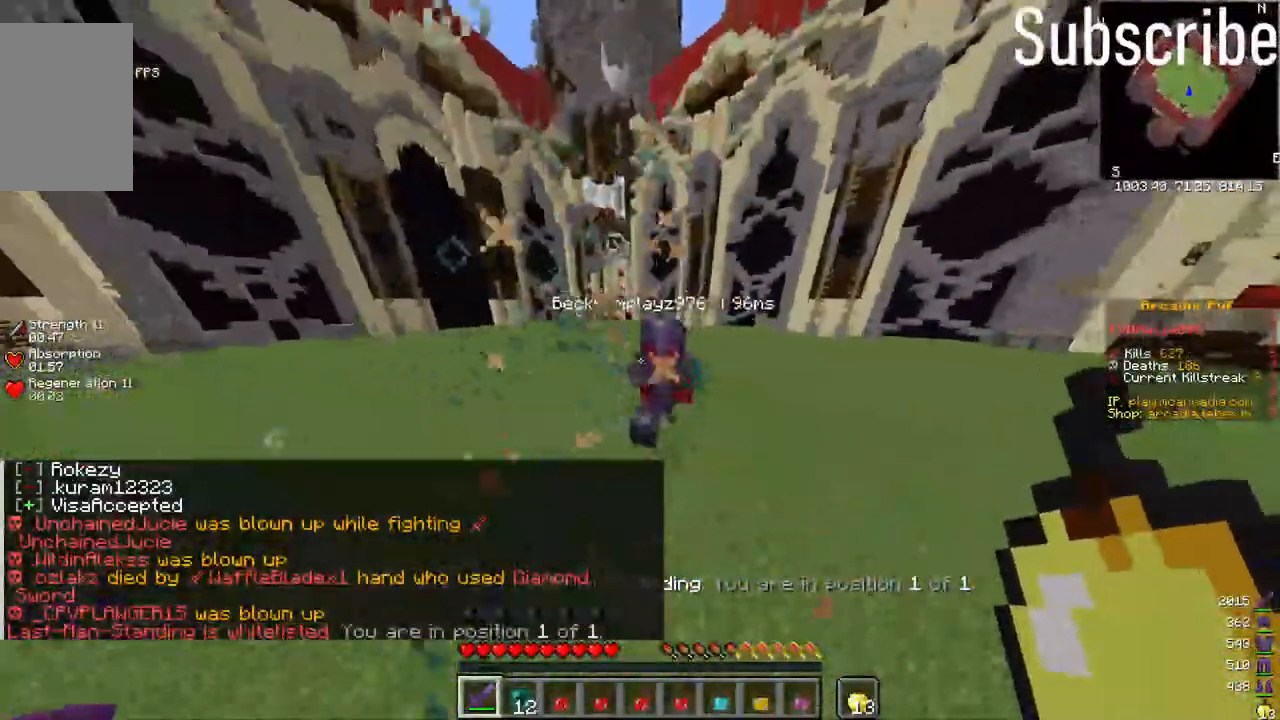
{"keys": ["d", "space", "w"], "mouse": [], "events": [[133, "w", "up"], [150, "space", "up"], [200, "mouse_left", "down"], [283, "space", "down"], [300, "mouse_left", "up"], [300, "w", "down"]]}
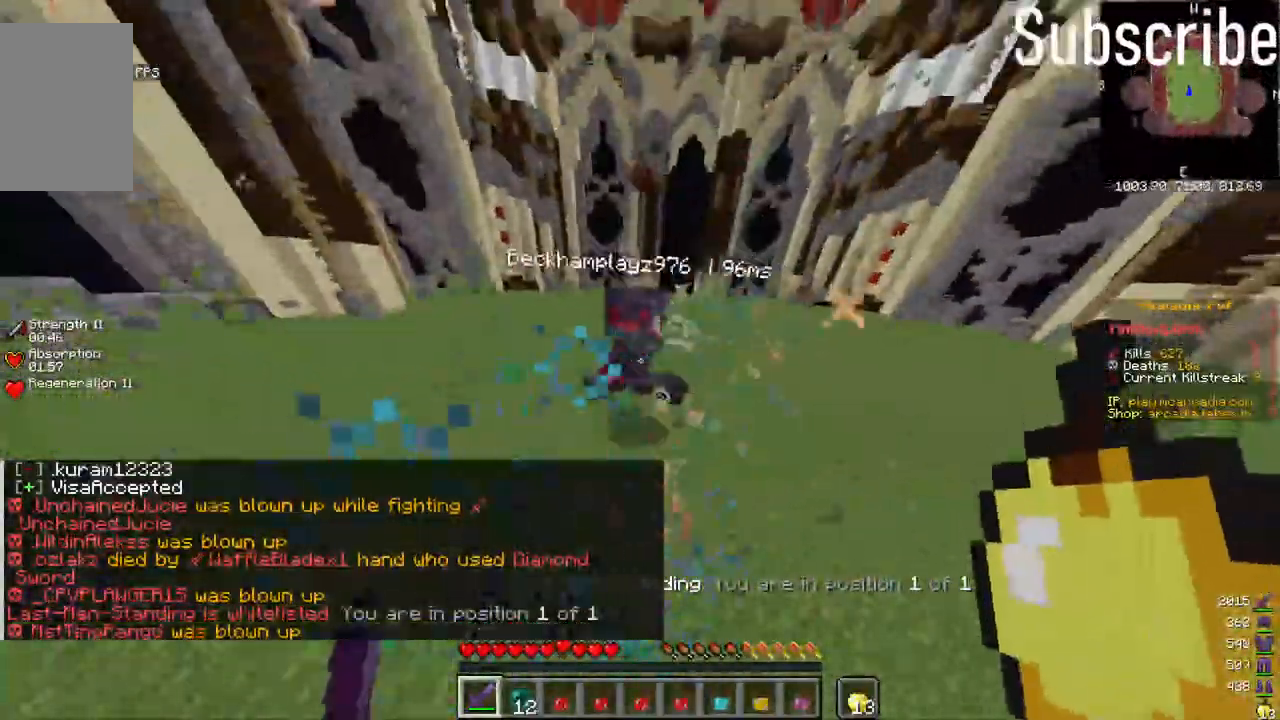
{"keys": ["w"], "mouse": [], "events": [[217, "space", "up"], [350, "d", "up"], [367, "mouse_left", "down"], [367, "w", "up"], [417, "mouse_left", "up"], [417, "w", "down"]]}
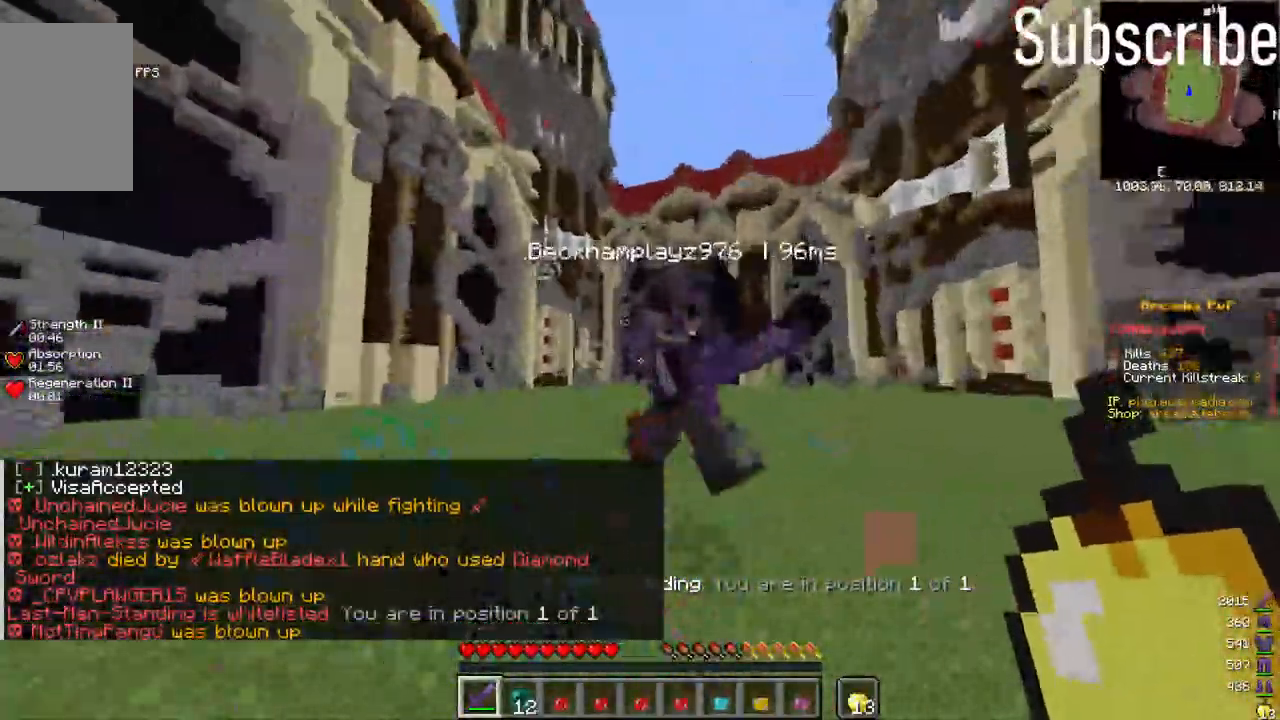
{"keys": ["d", "w"], "mouse": [], "events": [[17, "a", "down"], [83, "space", "down"], [183, "space", "up"], [233, "a", "up"], [233, "mouse_left", "down"], [283, "d", "down"], [333, "mouse_left", "up"]]}
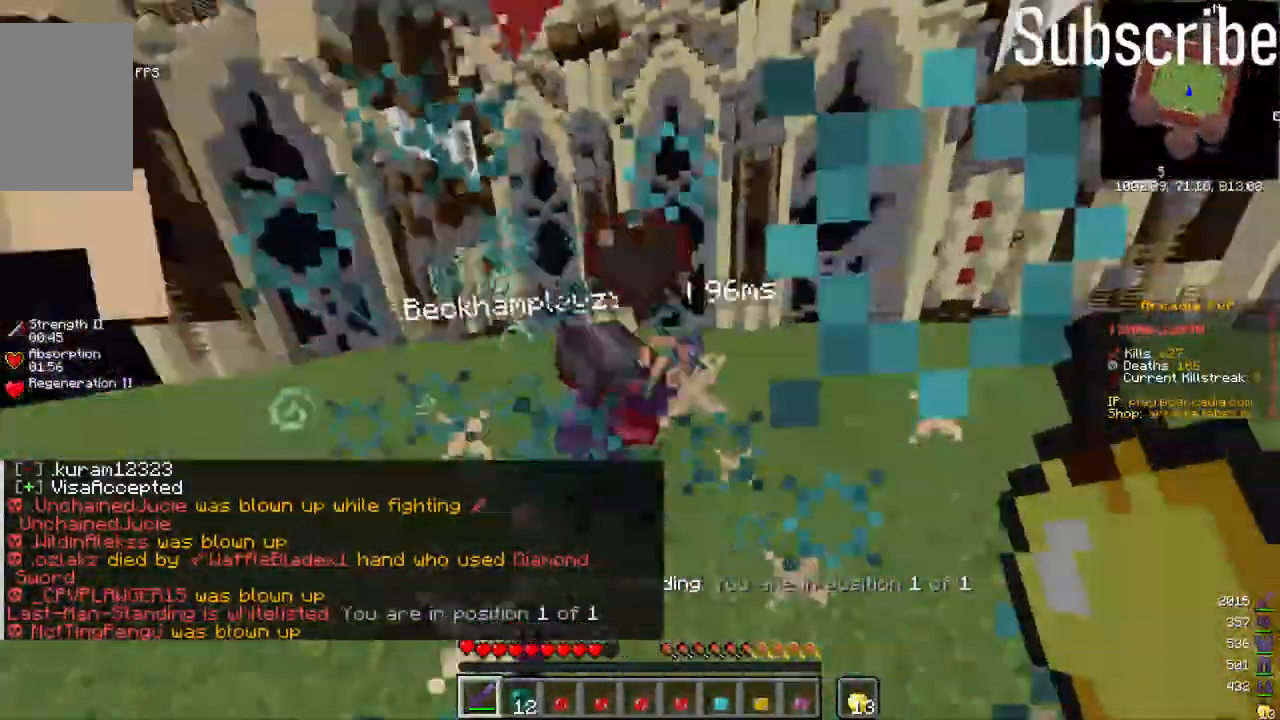
{"keys": ["d", "w"], "mouse": [], "events": [[217, "d", "up"], [333, "d", "down"]]}
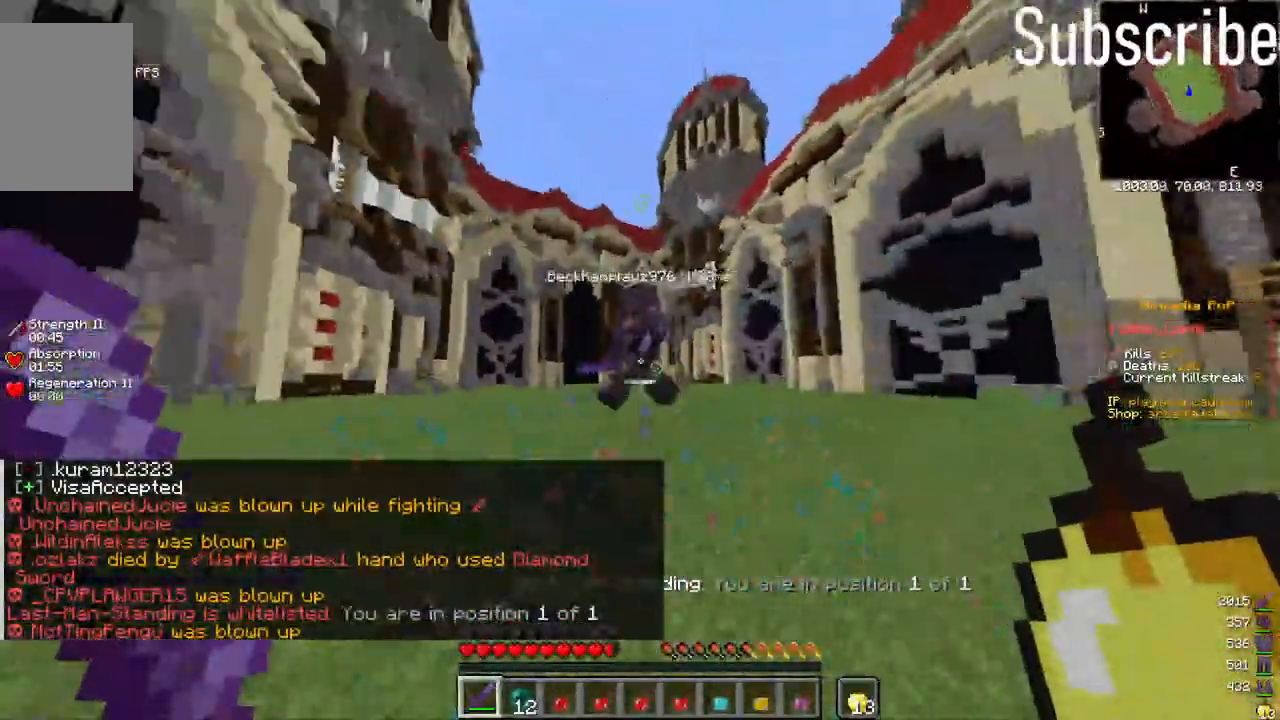
{"keys": ["d", "w"], "mouse": [], "events": [[67, "mouse_left", "down"], [167, "mouse_left", "up"], [267, "space", "down"], [417, "space", "up"]]}
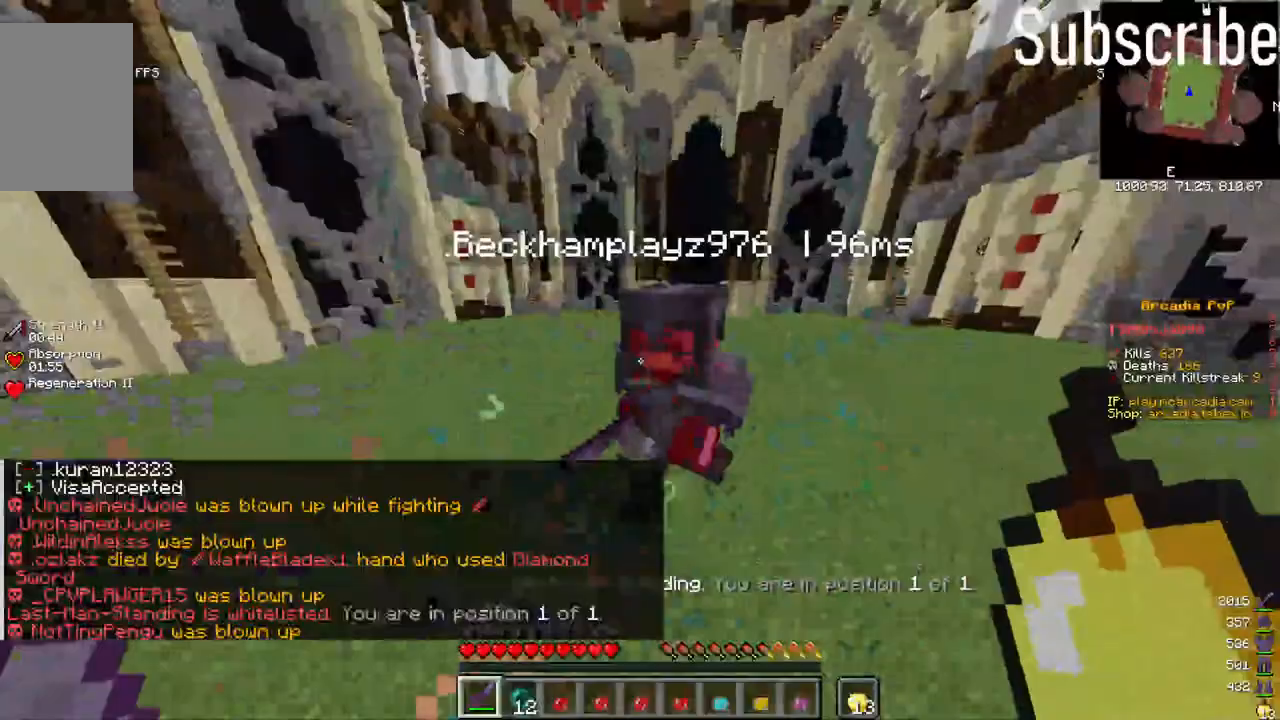
{"keys": ["d", "space", "w"], "mouse": [], "events": [[17, "w", "up"], [83, "d", "up"], [117, "mouse_left", "down"], [133, "d", "down"], [183, "mouse_left", "up"], [183, "w", "down"], [233, "space", "down"]]}
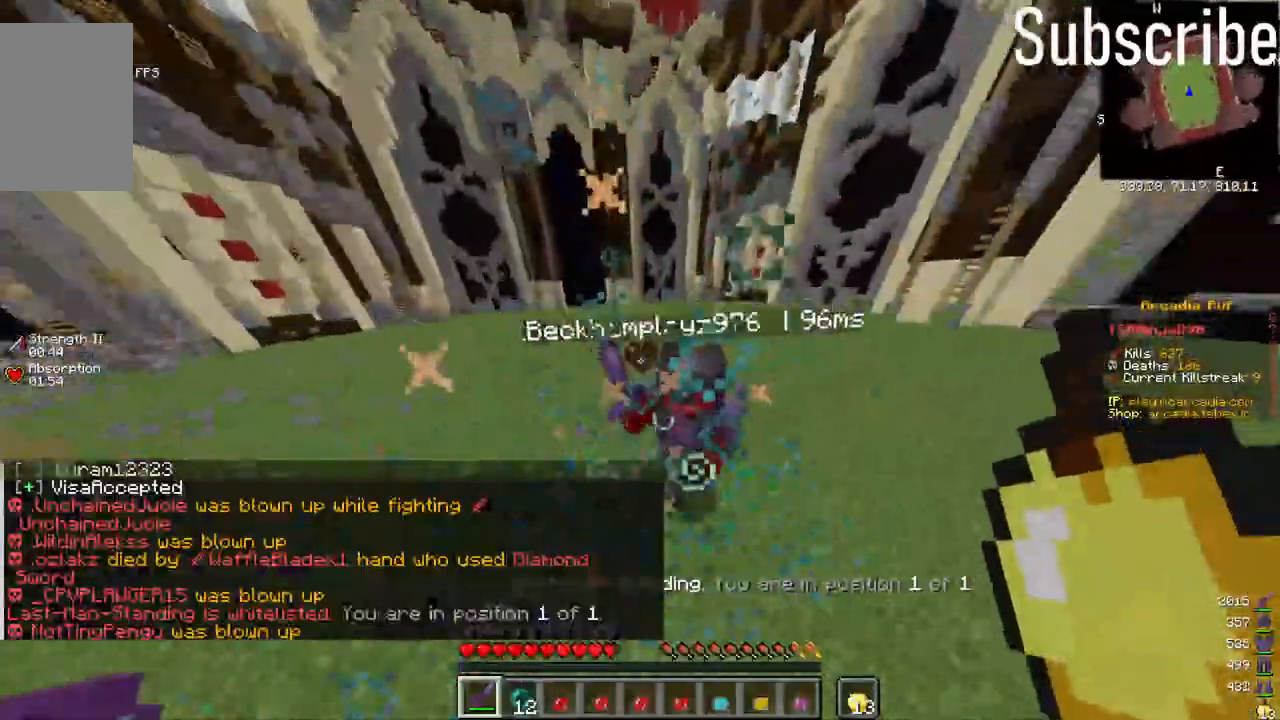
{"keys": ["d", "w"], "mouse": [], "events": [[50, "w", "up"], [100, "space", "up"], [200, "d", "up"], [250, "mouse_left", "down"], [300, "mouse_left", "up"], [350, "d", "down"], [400, "mouse_left", "down"], [400, "w", "down"], [450, "mouse_left", "up"]]}
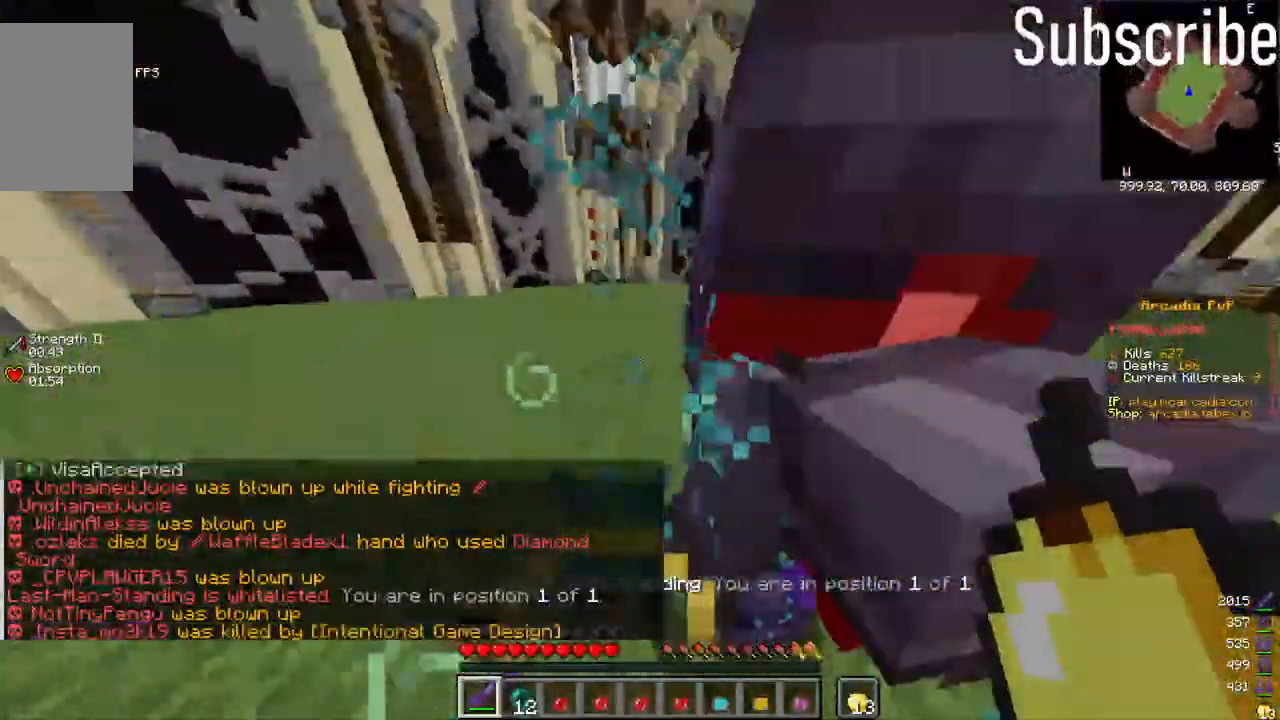
{"keys": ["d"], "mouse": [], "events": [[267, "w", "up"]]}
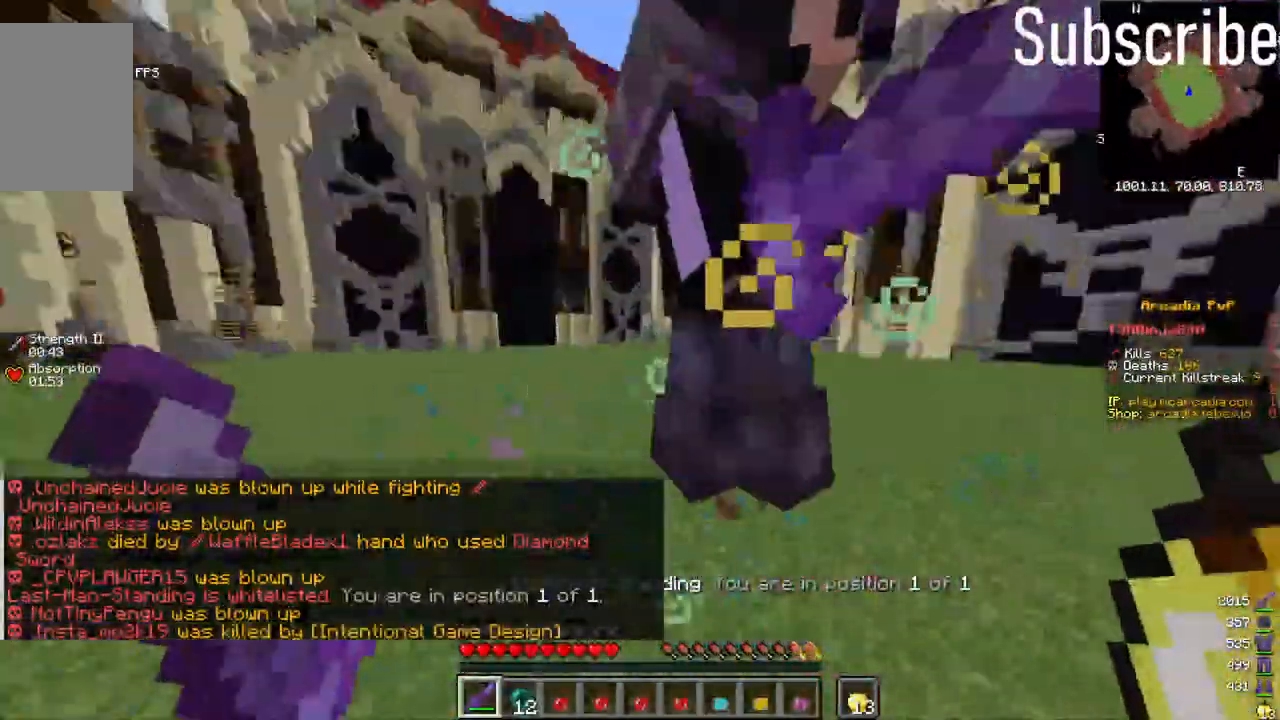
{"keys": ["d"], "mouse": [], "events": [[33, "mouse_left", "down"], [83, "mouse_left", "up"], [83, "w", "down"], [283, "w", "up"]]}
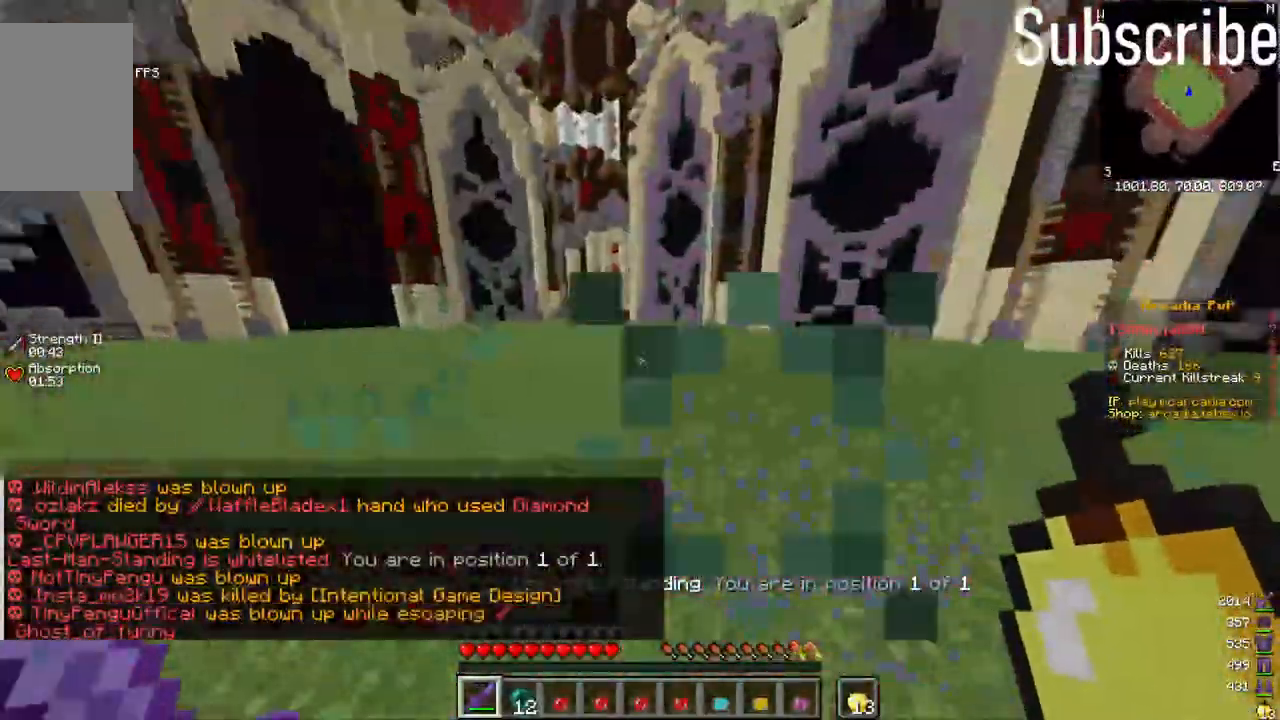
{"keys": ["d"], "mouse": [], "events": [[200, "mouse_left", "down"], [233, "mouse_left", "up"], [250, "w", "down"], [467, "w", "up"]]}
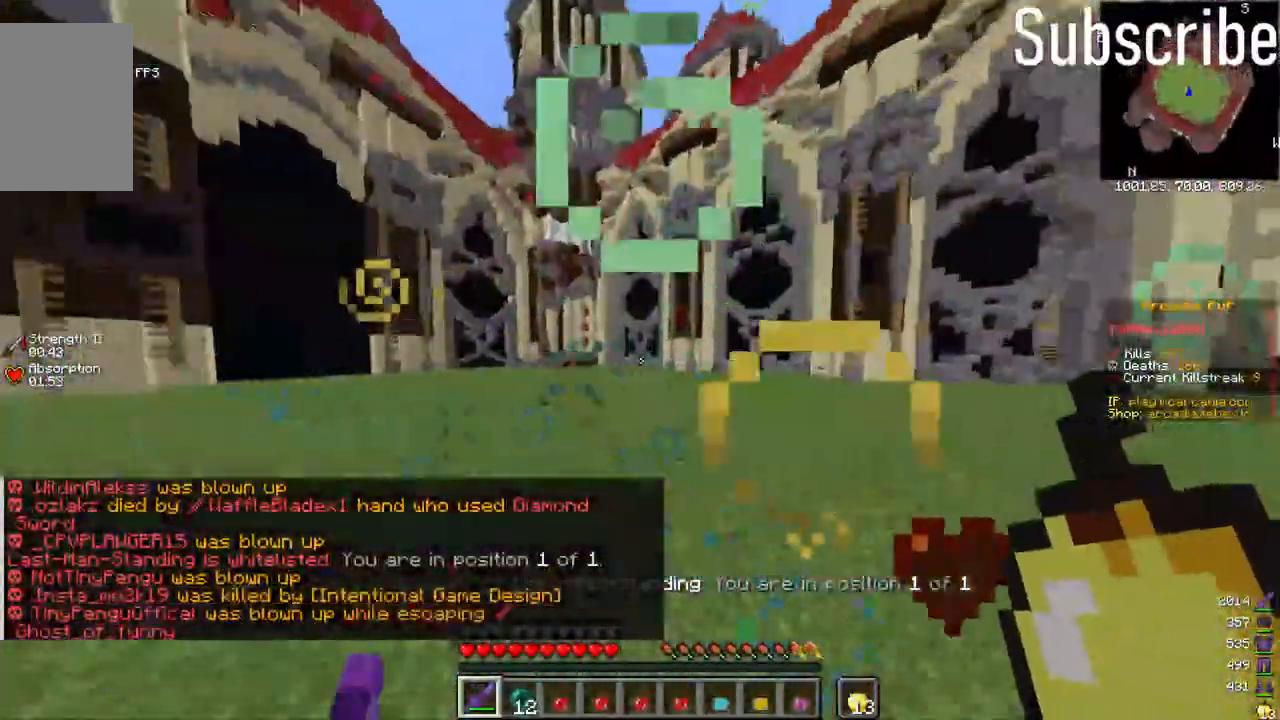
{"keys": ["w"], "mouse": [], "events": [[100, "w", "down"], [217, "d", "up"]]}
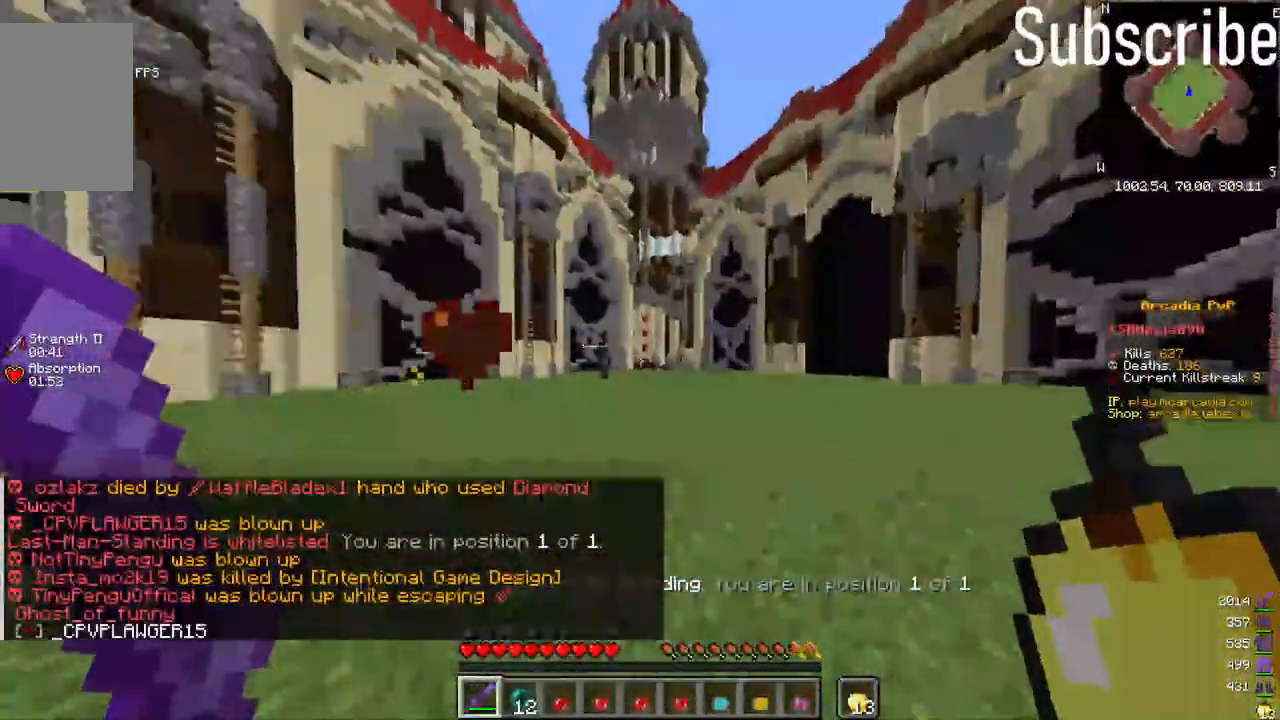
{"keys": ["s"], "mouse": [], "events": [[283, "w", "up"], [467, "s", "down"]]}
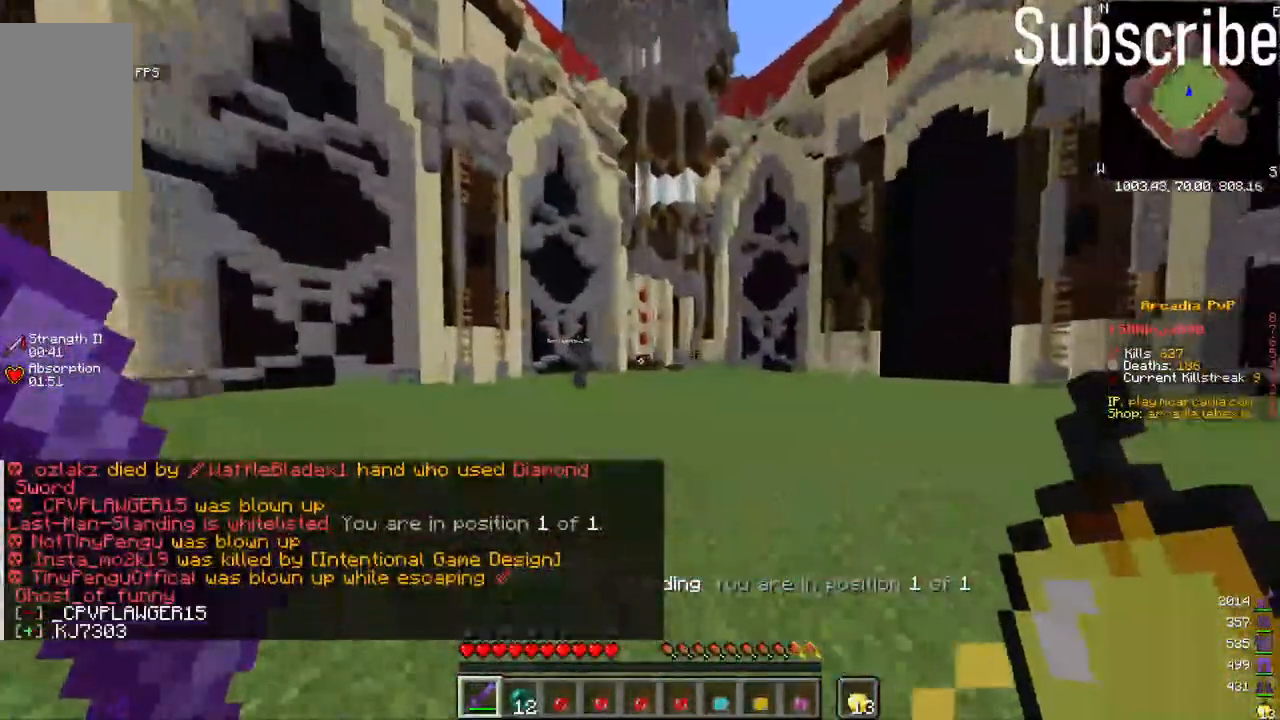
{"keys": ["s"], "mouse": [], "events": []}
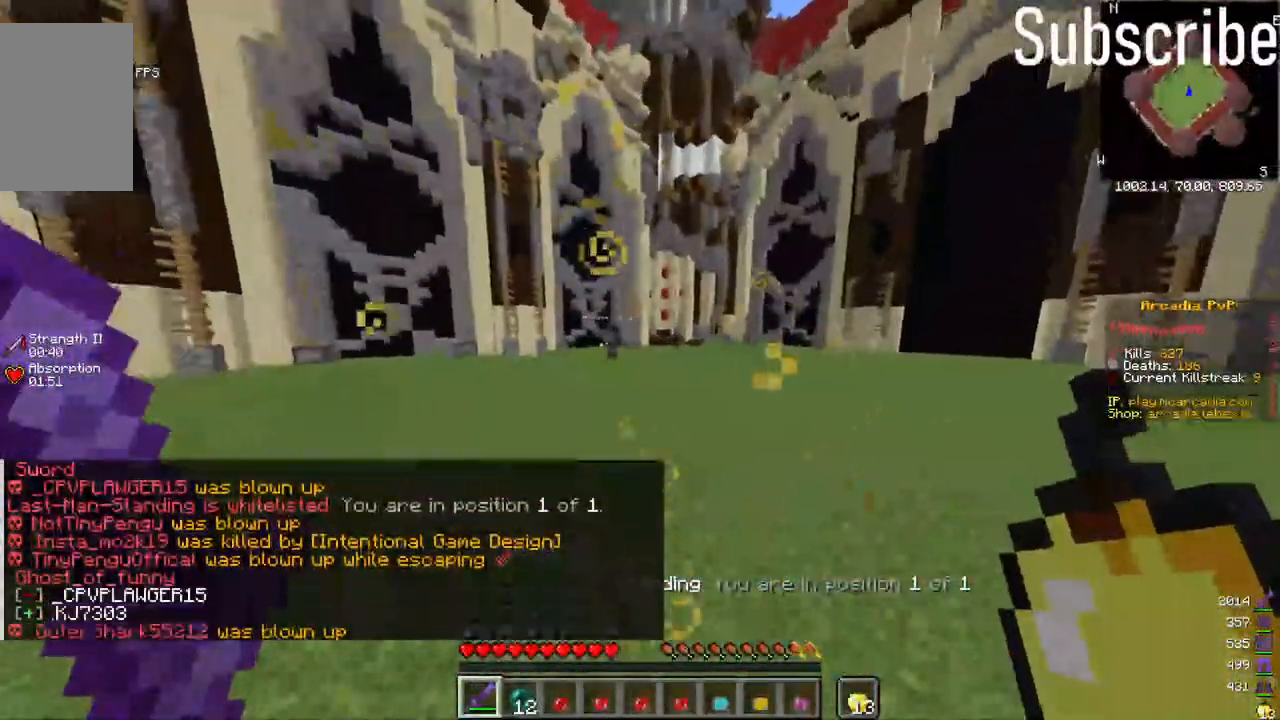
{"keys": ["s"], "mouse": [], "events": []}
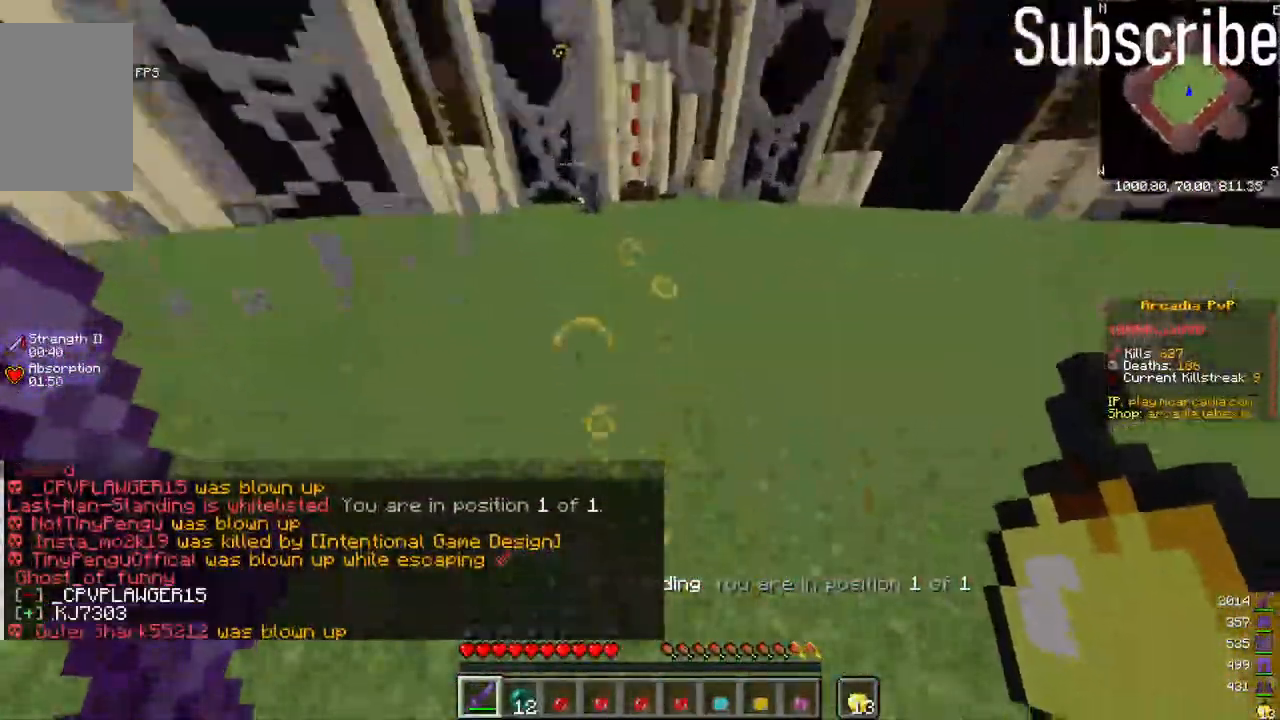
{"keys": [], "mouse": ["left"], "events": [[67, "mouse_left", "down"], [383, "s", "up"]]}
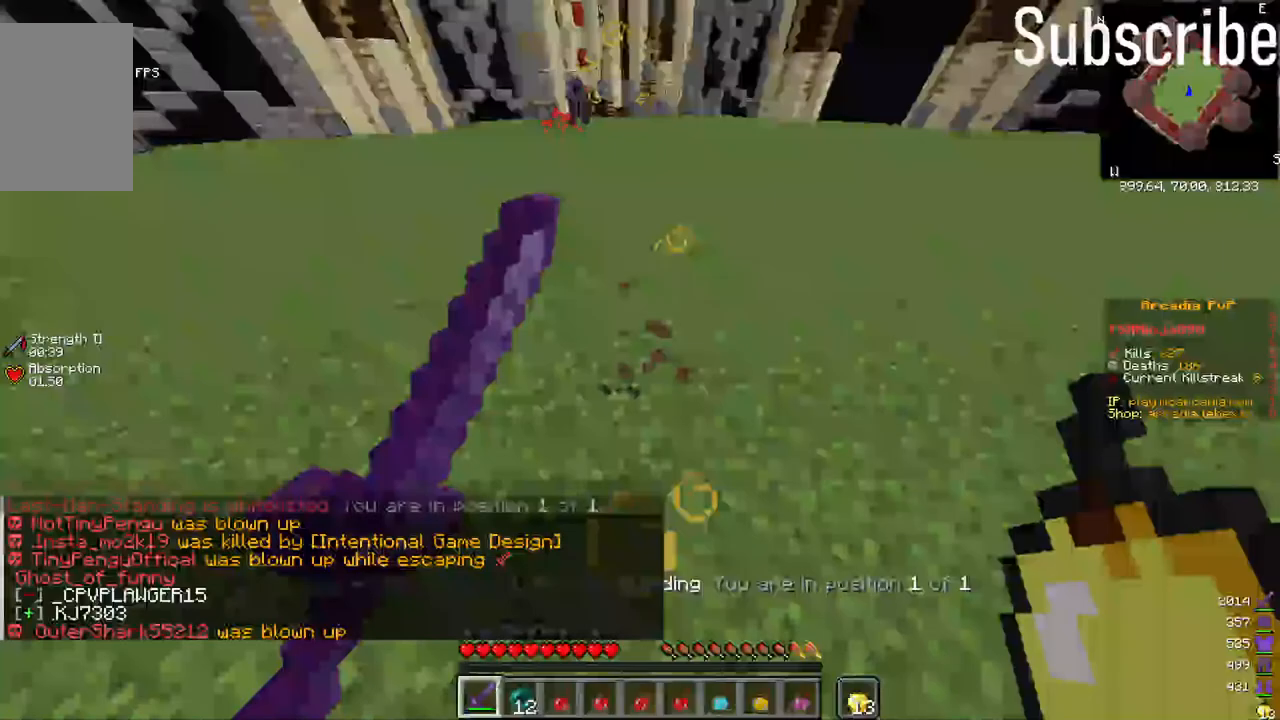
{"keys": [], "mouse": ["left"], "events": []}
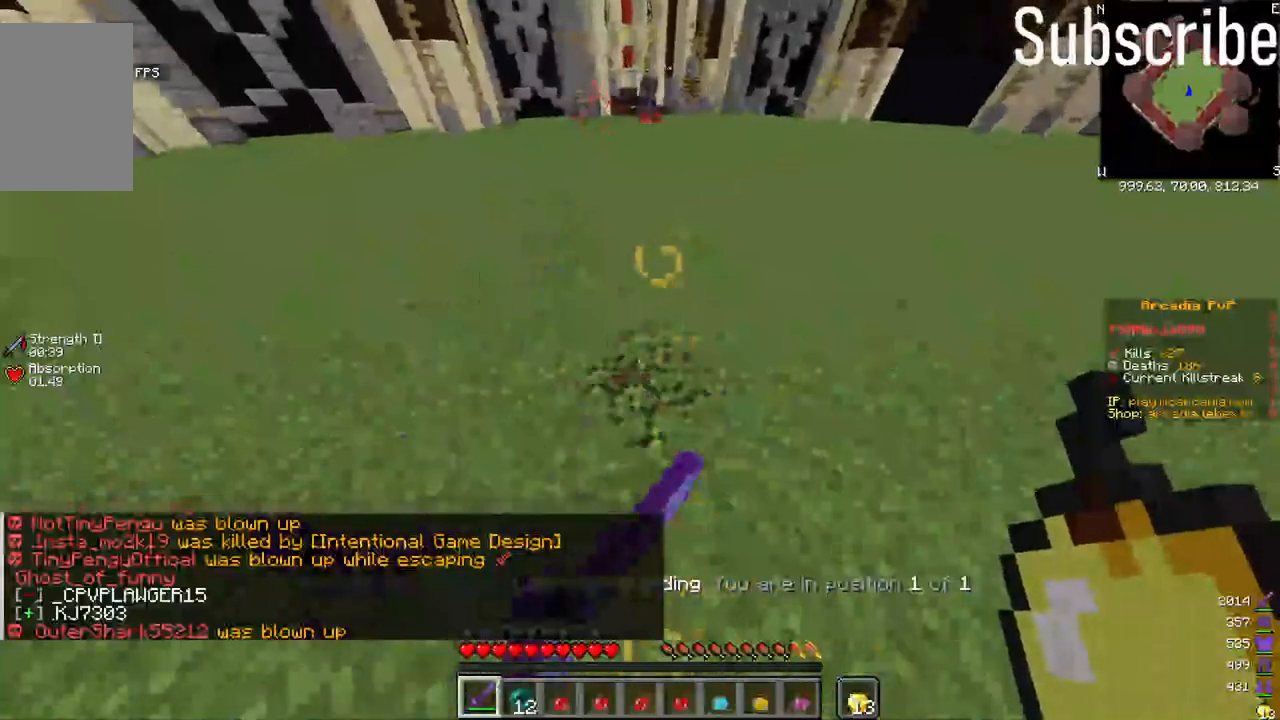
{"keys": ["s"], "mouse": ["left"], "events": [[250, "s", "down"]]}
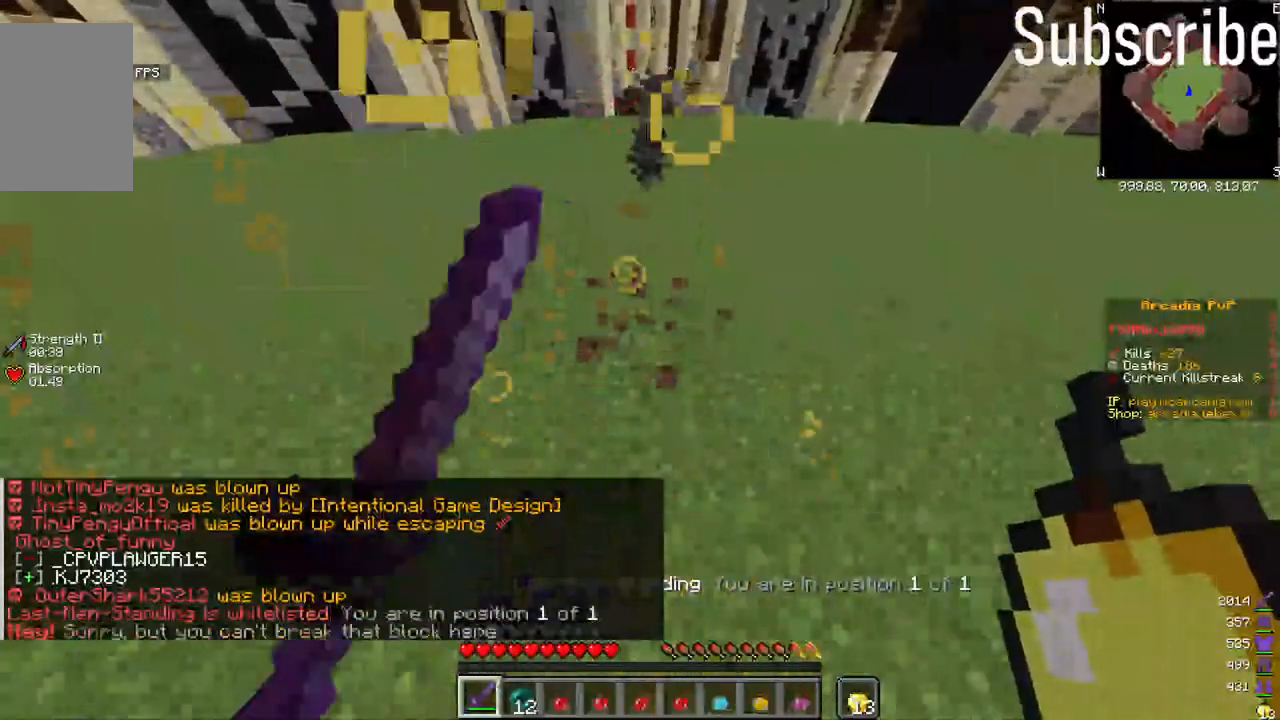
{"keys": ["s"], "mouse": [], "events": [[267, "mouse_left", "up"]]}
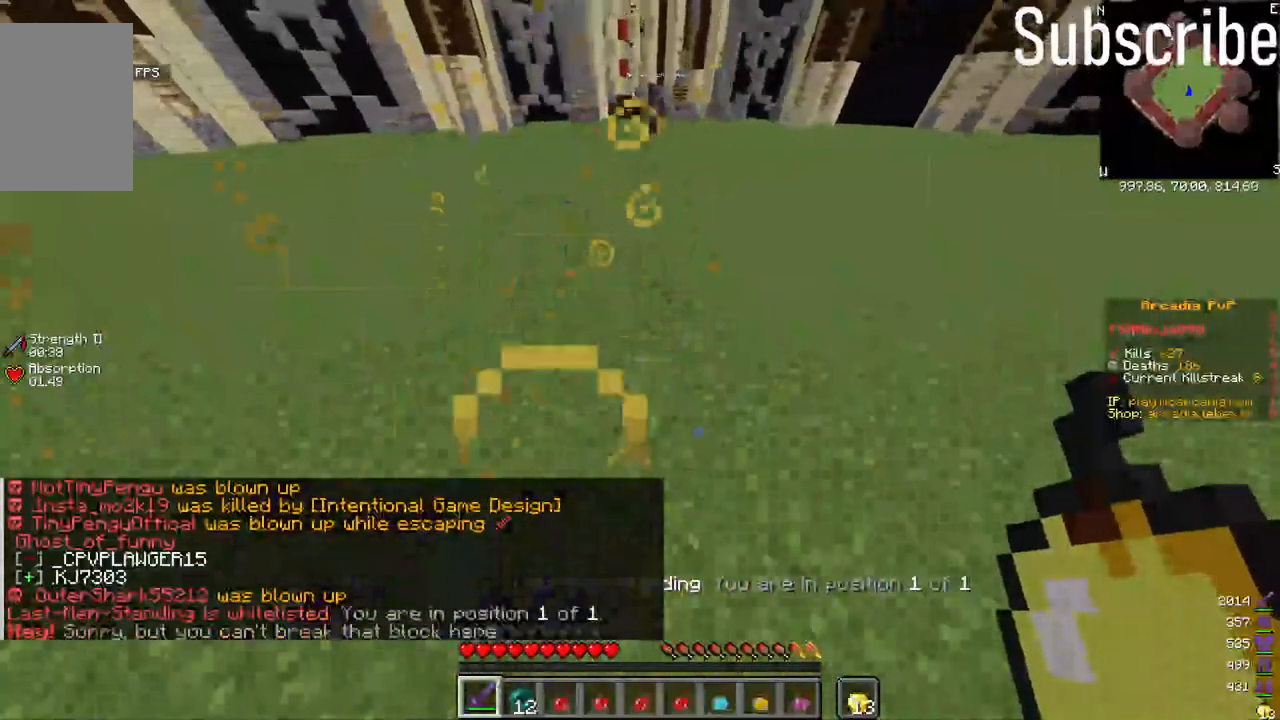
{"keys": [], "mouse": [], "events": [[183, "s", "up"]]}
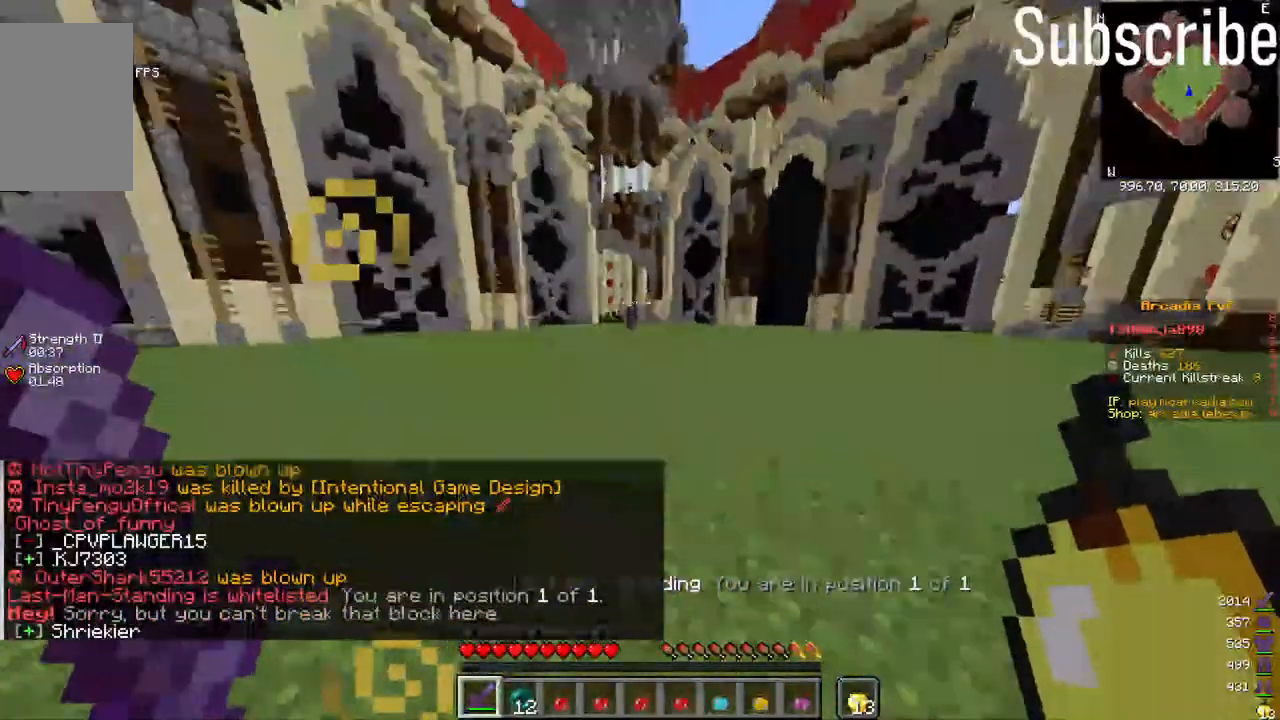
{"keys": [], "mouse": [], "events": []}
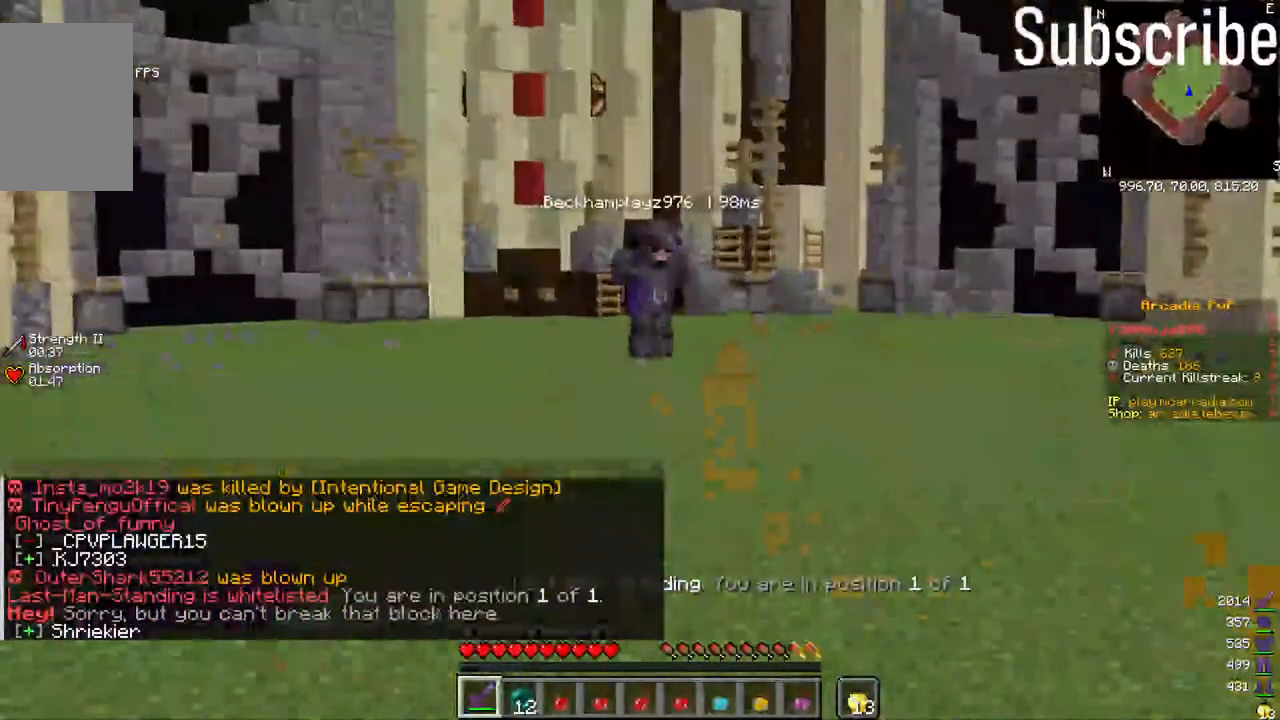
{"keys": [], "mouse": [], "events": []}
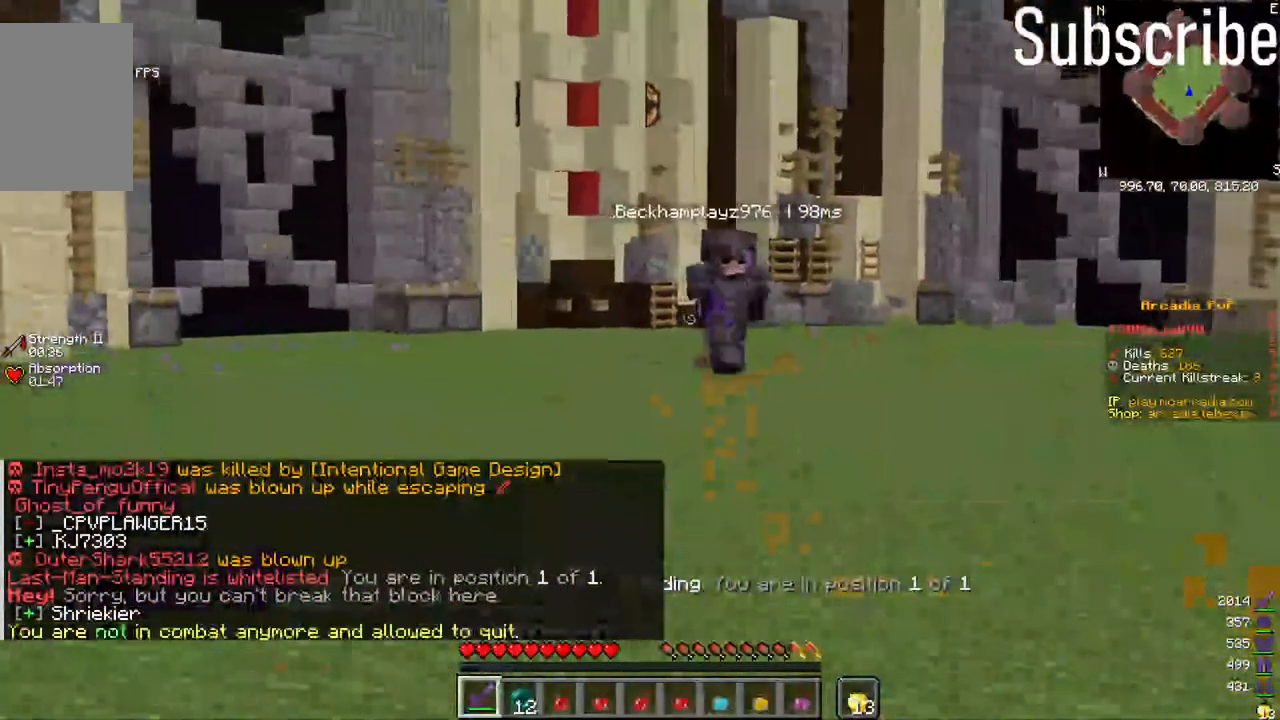
{"keys": [], "mouse": [], "events": []}
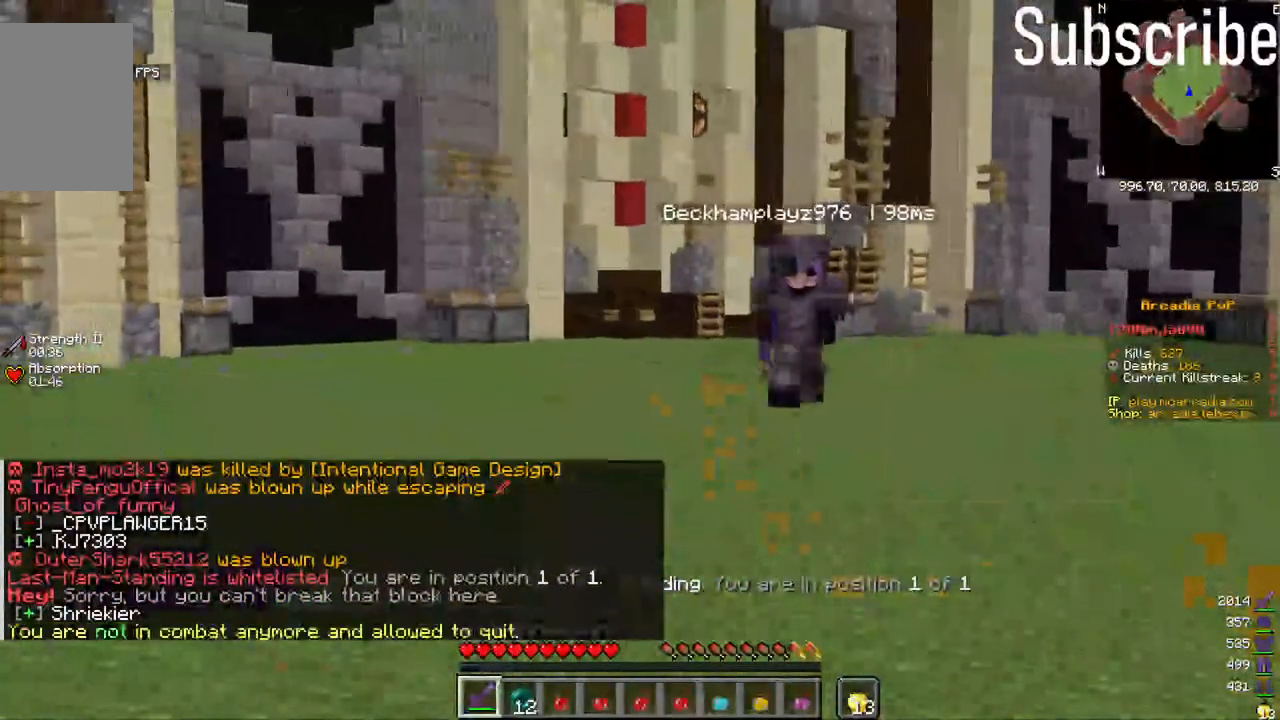
{"keys": [], "mouse": [], "events": []}
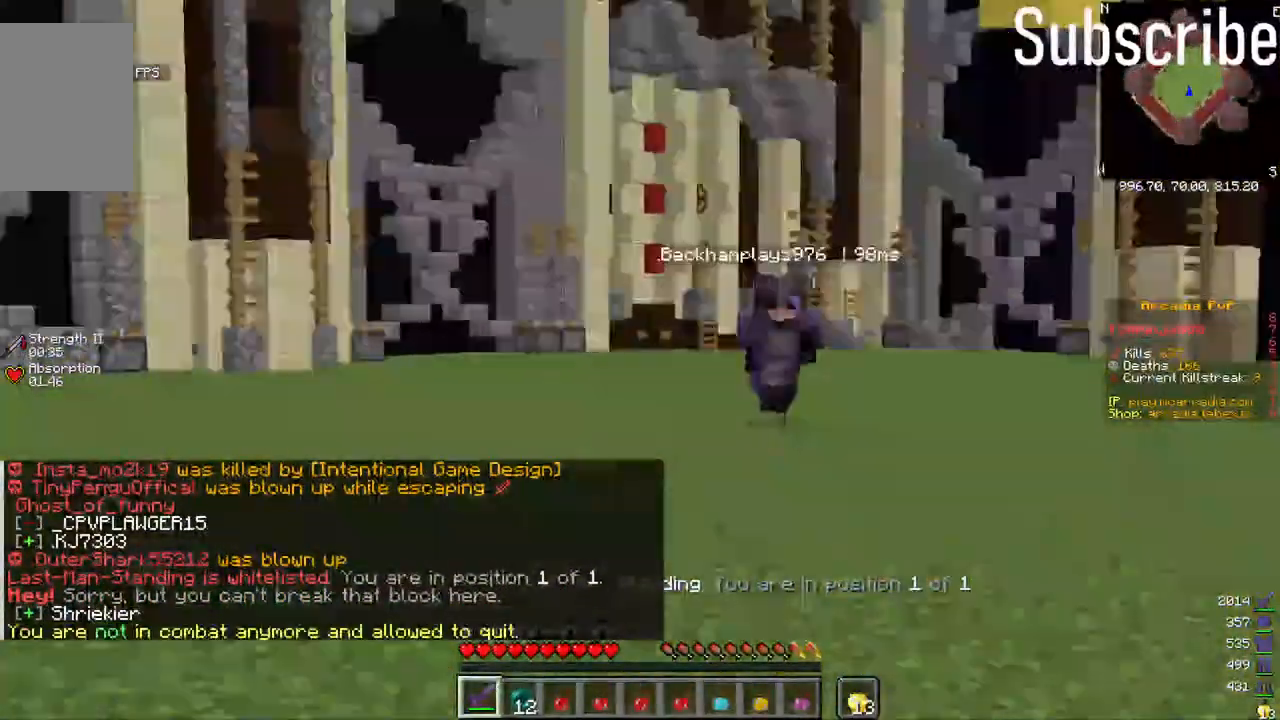
{"keys": [], "mouse": [], "events": []}
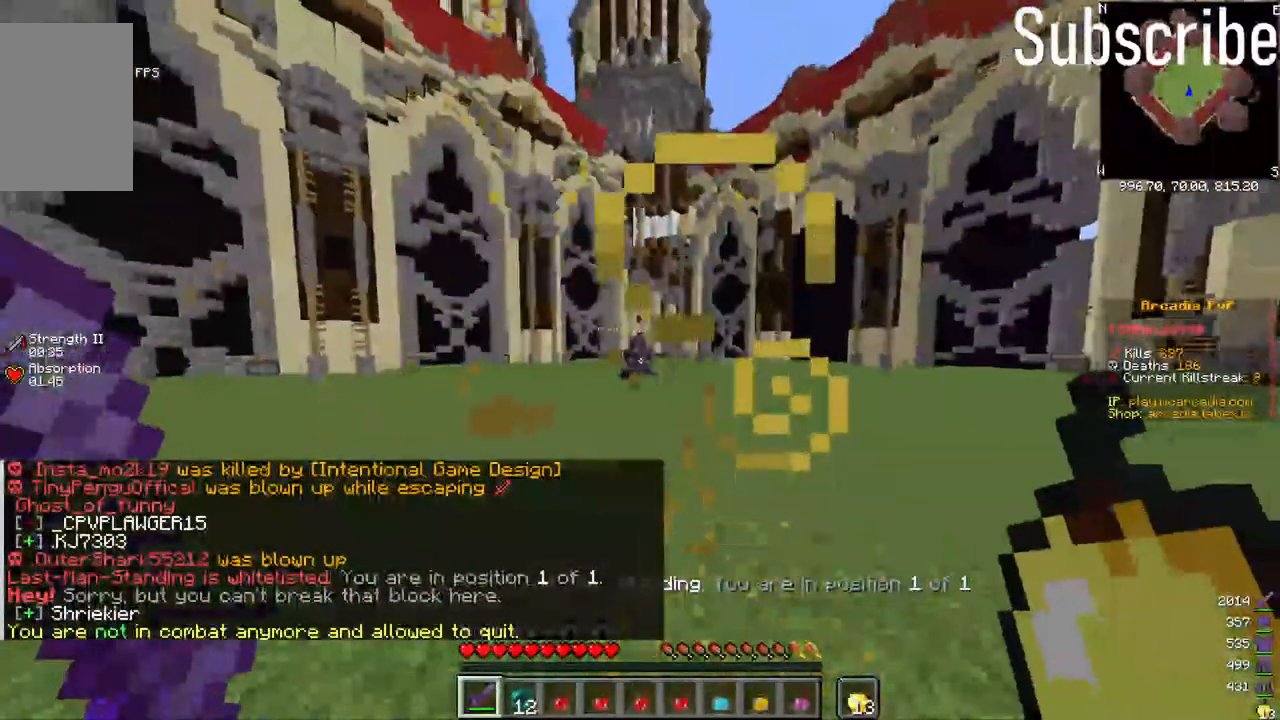
{"keys": [], "mouse": ["right"], "events": [[117, "s", "down"], [467, "s", "up"], [483, "mouse_right", "down"]]}
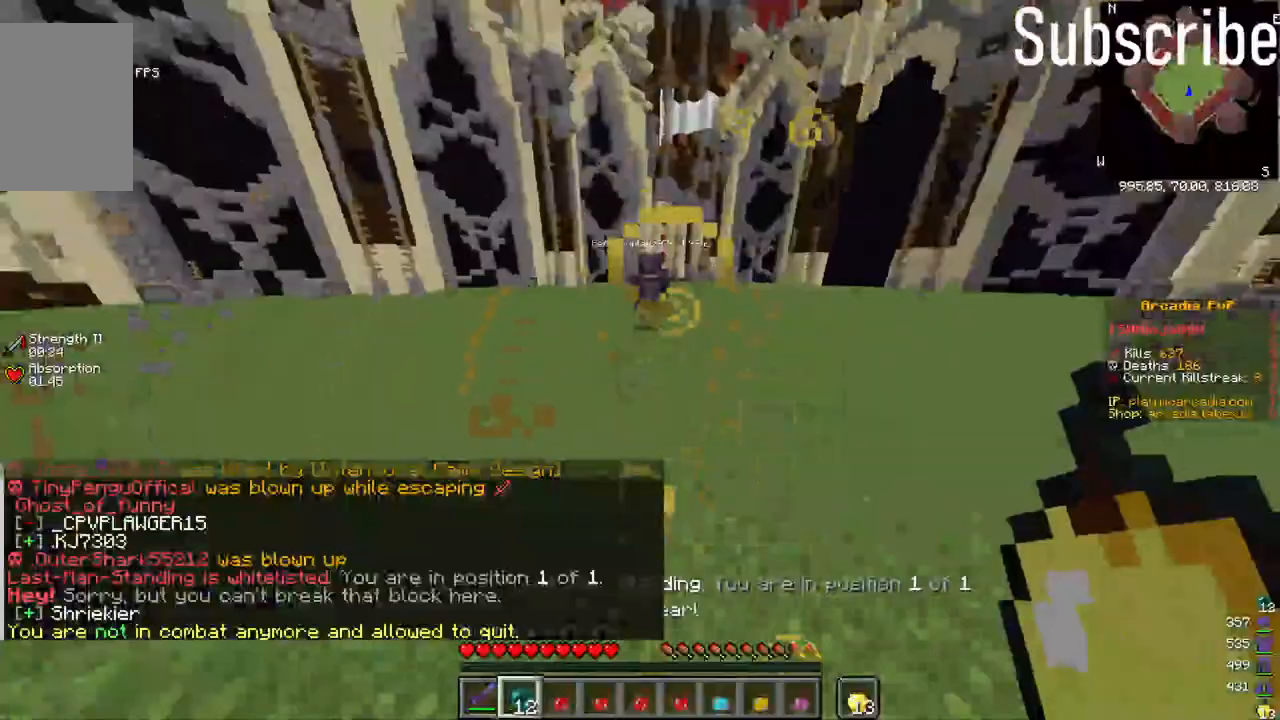
{"keys": ["d"], "mouse": [], "events": [[83, "mouse_right", "up"], [83, "w", "down"], [183, "d", "down"], [483, "w", "up"]]}